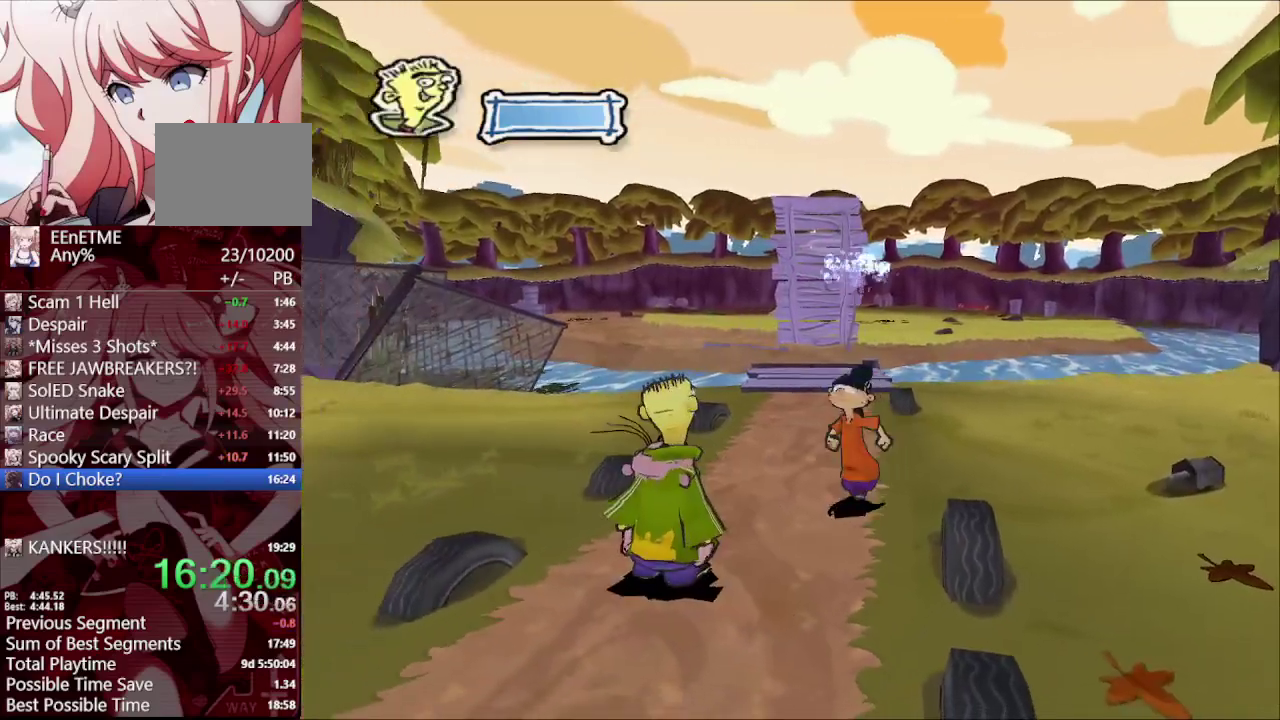
Gameplay with a controller (PlayStation layout); each line is a JSON object with the inputs held at the frame after it. "events" lists button and stick changes between this image and that frame as [ms after this image, input, new state], when the widget could be followed in between. Not read: R1.
{"buttons": [], "left_stick": "up-right", "right_stick": "center"}
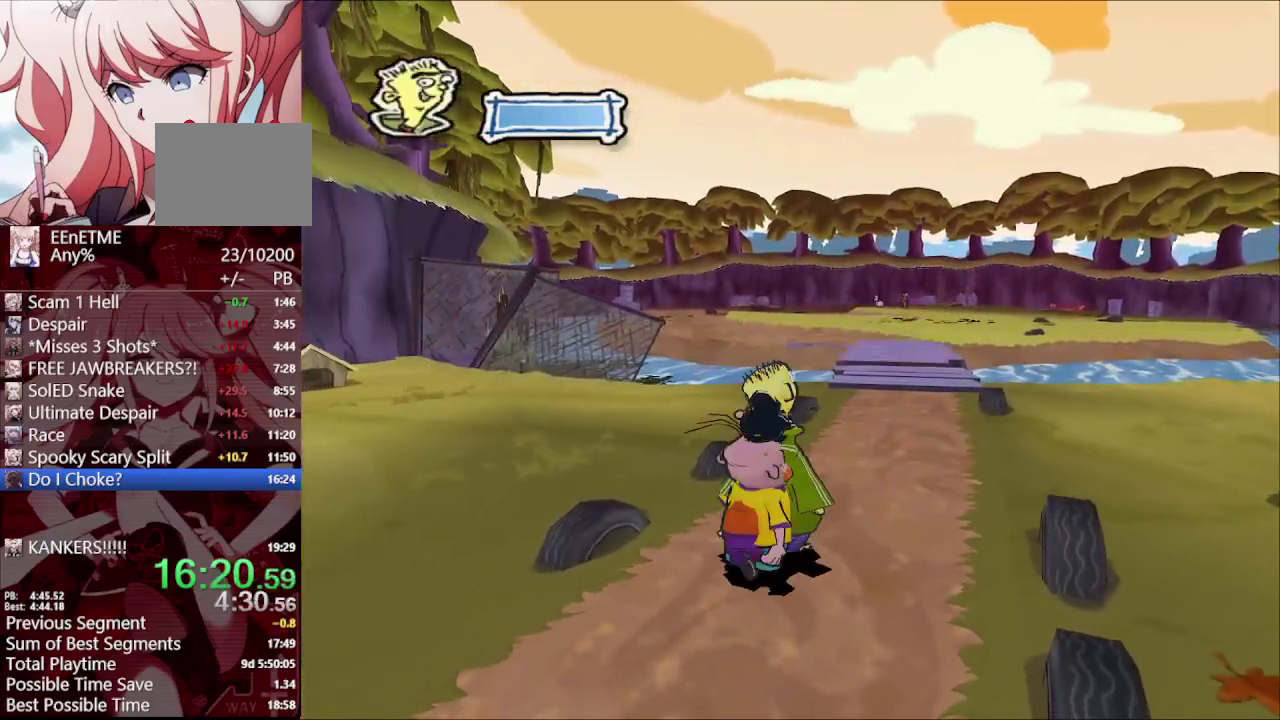
{"buttons": [], "left_stick": "up-right", "right_stick": "center"}
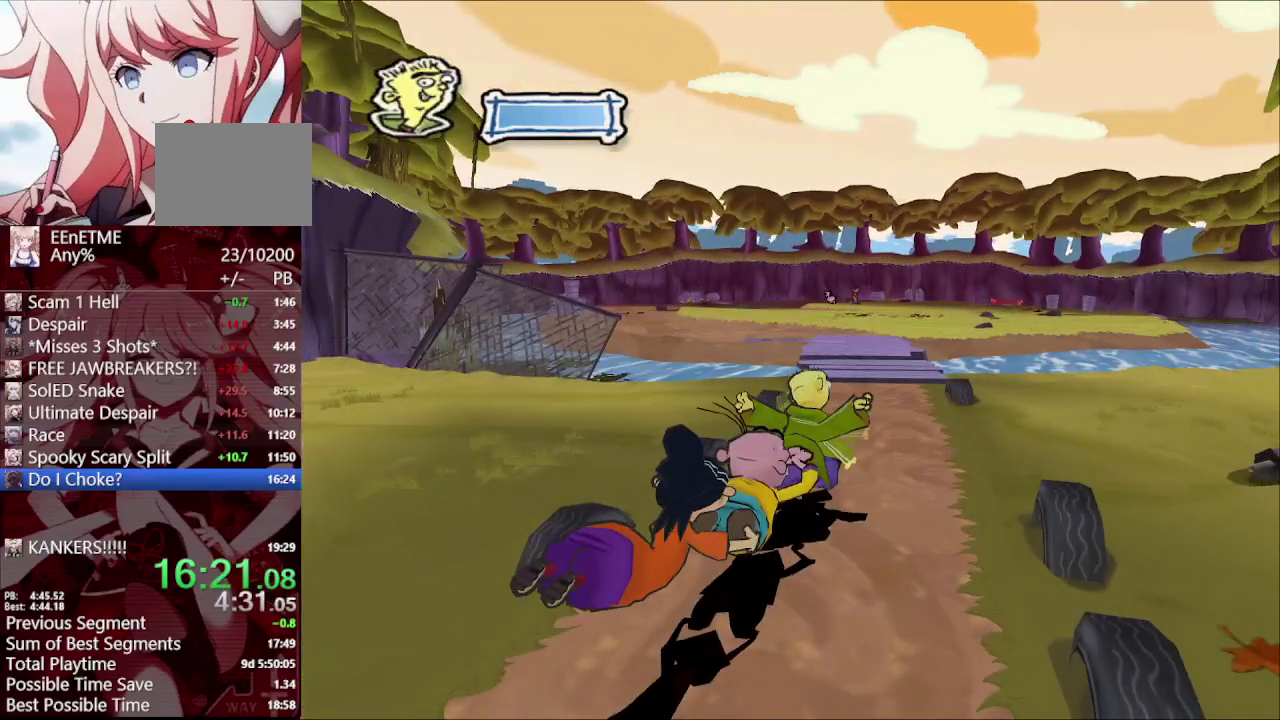
{"buttons": [], "left_stick": "up", "right_stick": "center"}
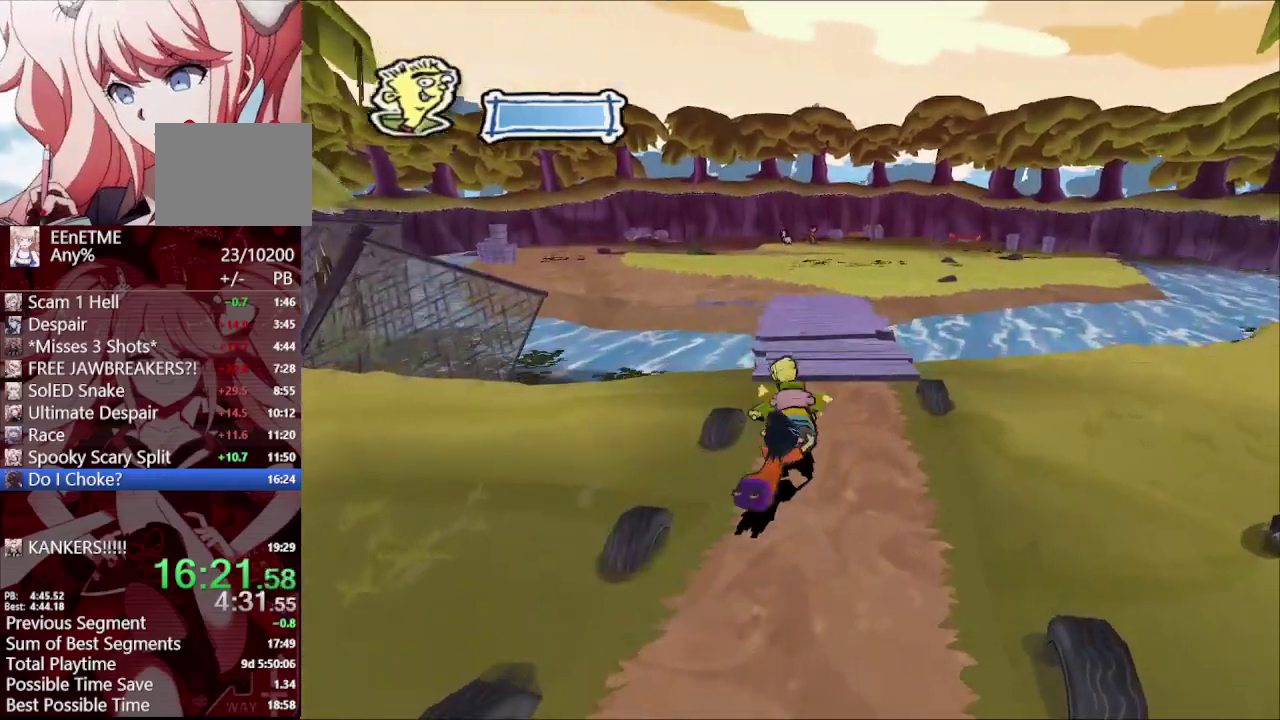
{"buttons": [], "left_stick": "up", "right_stick": "center"}
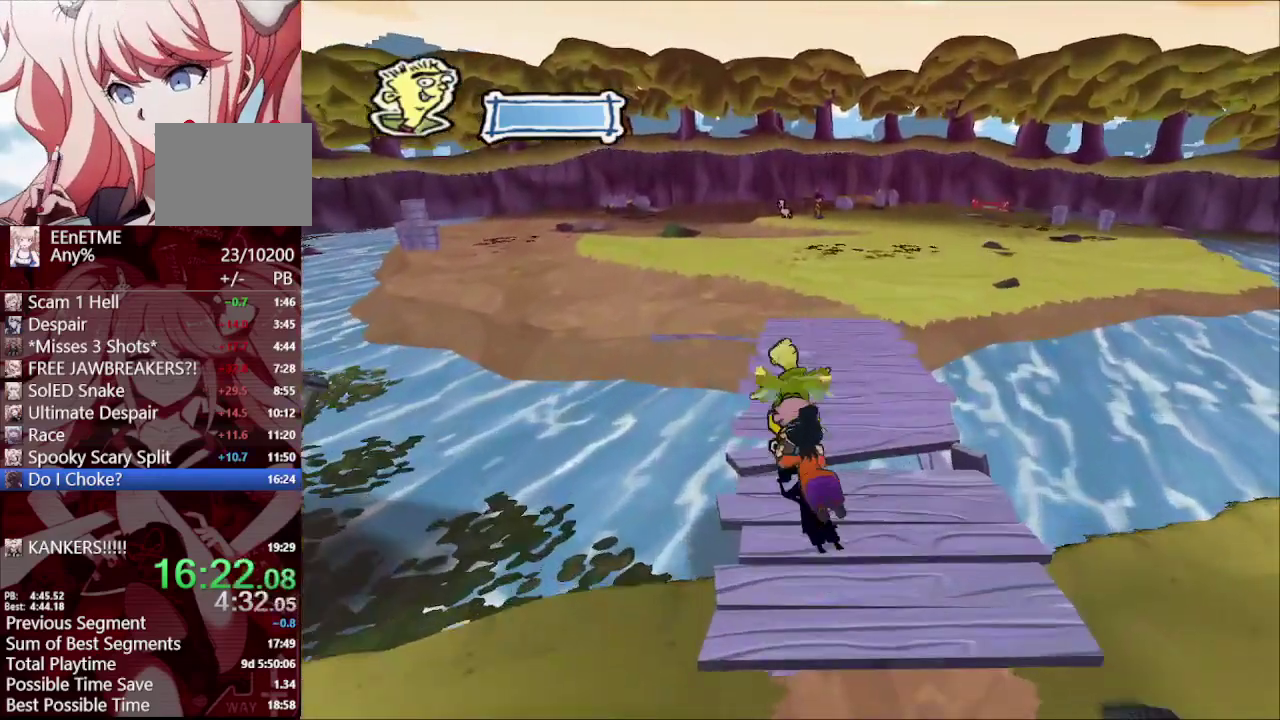
{"buttons": [], "left_stick": "up", "right_stick": "center", "events": [[217, "right_stick", "right"], [333, "right_stick", "center"]]}
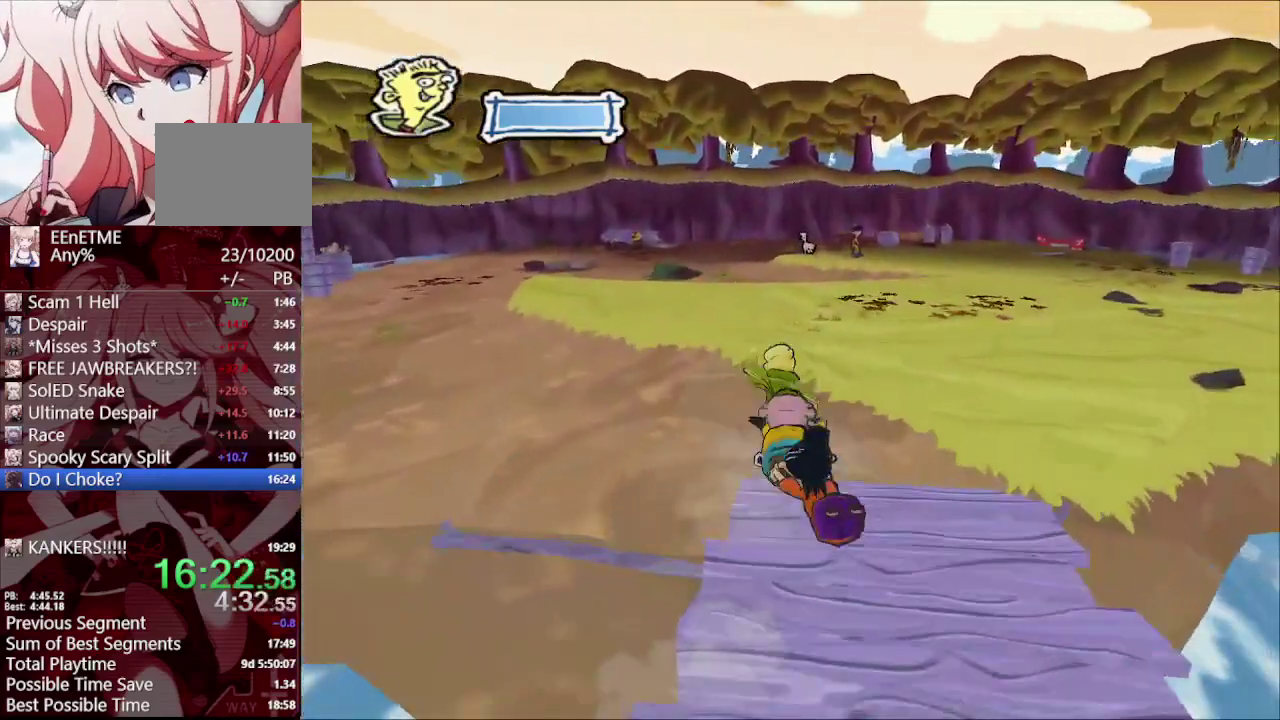
{"buttons": [], "left_stick": "up", "right_stick": "center", "events": [[167, "CROSS", "down"], [267, "CROSS", "up"], [367, "CROSS", "down"], [433, "CROSS", "up"]]}
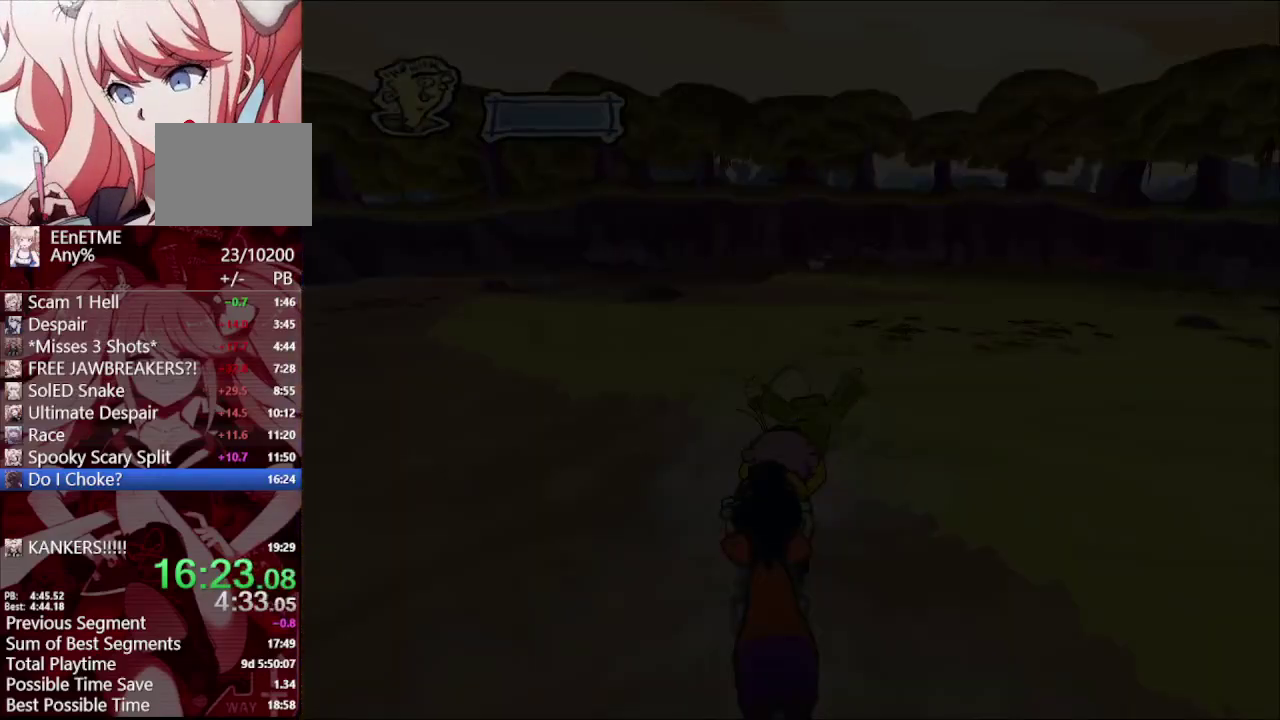
{"buttons": ["CROSS"], "left_stick": "up", "right_stick": "center", "events": [[33, "CROSS", "down"], [100, "CROSS", "up"], [200, "CROSS", "down"], [267, "CROSS", "up"], [483, "CROSS", "down"]]}
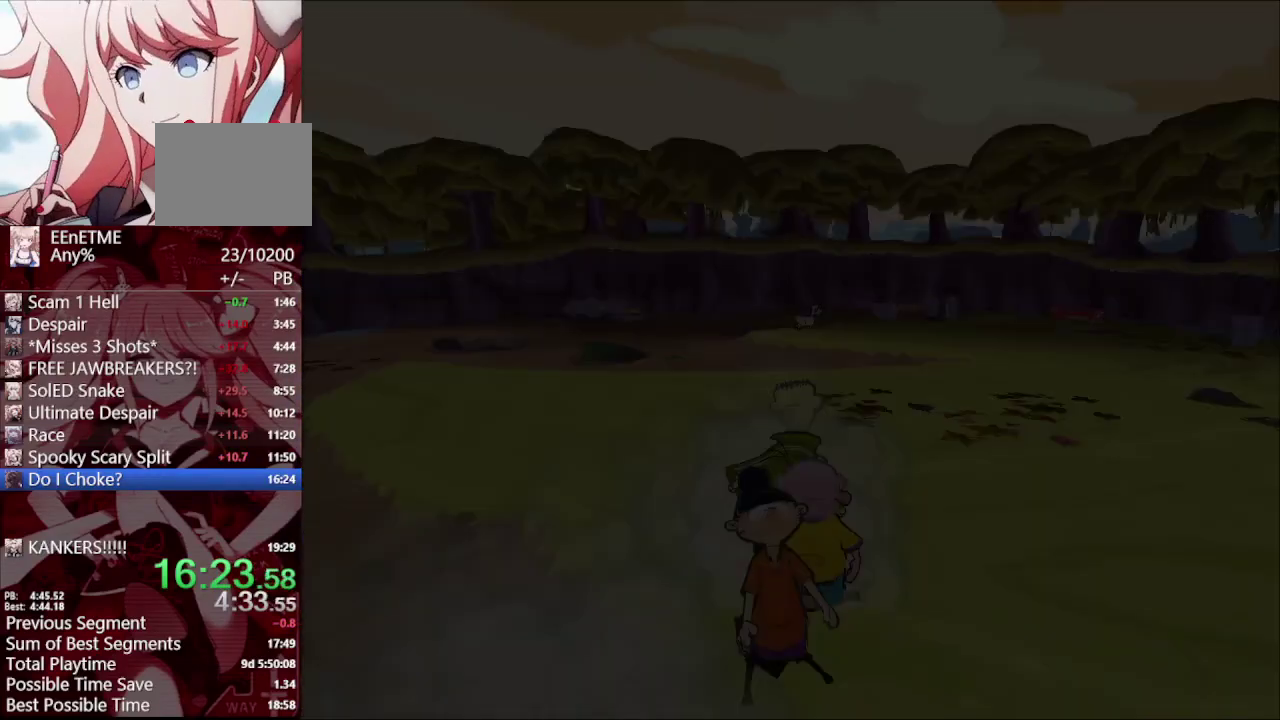
{"buttons": [], "left_stick": "up", "right_stick": "center", "events": [[67, "CROSS", "up"], [217, "right_stick", "up-right"], [300, "right_stick", "up"], [350, "right_stick", "center"]]}
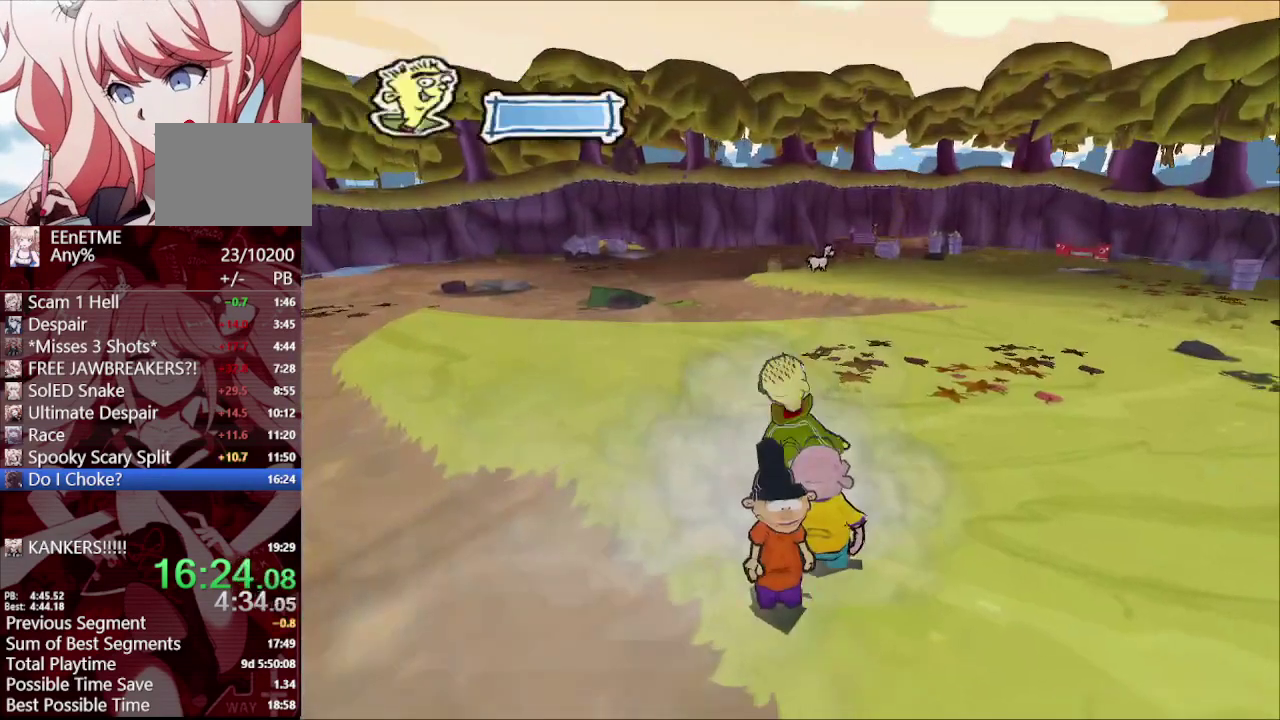
{"buttons": [], "left_stick": "up", "right_stick": "center", "events": [[117, "L1", "down"], [233, "L1", "up"]]}
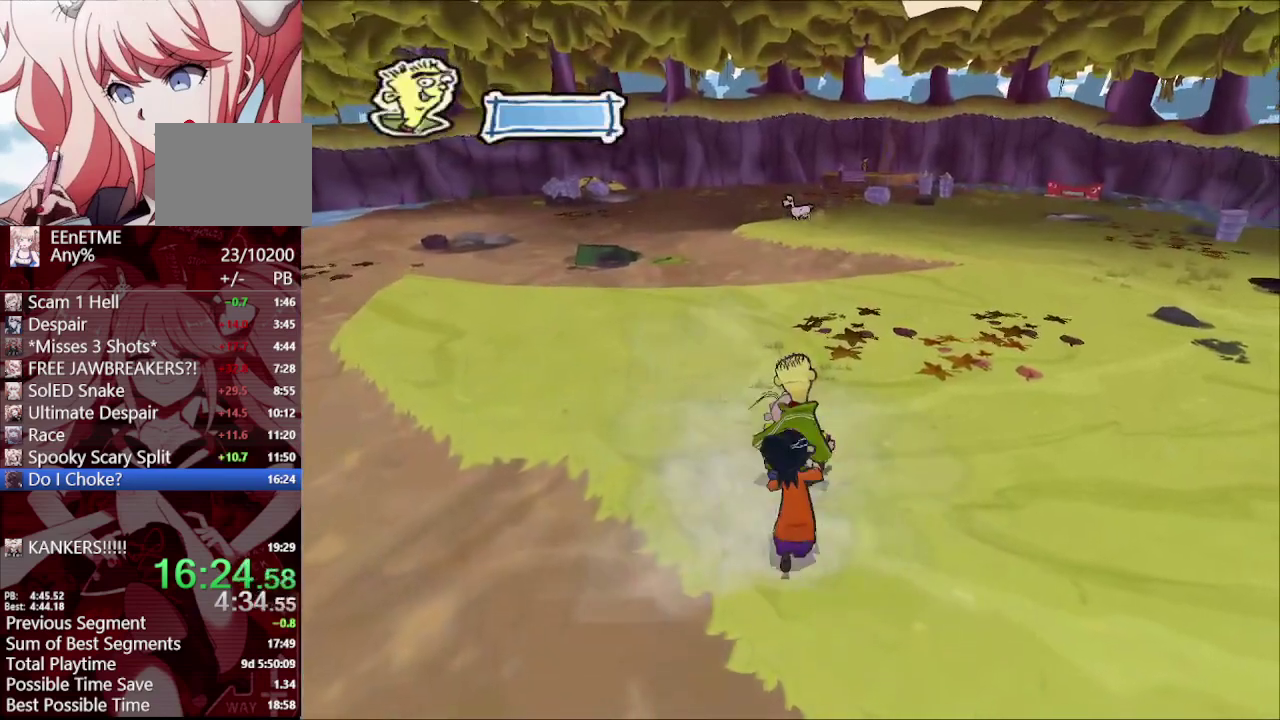
{"buttons": [], "left_stick": "up", "right_stick": "center", "events": []}
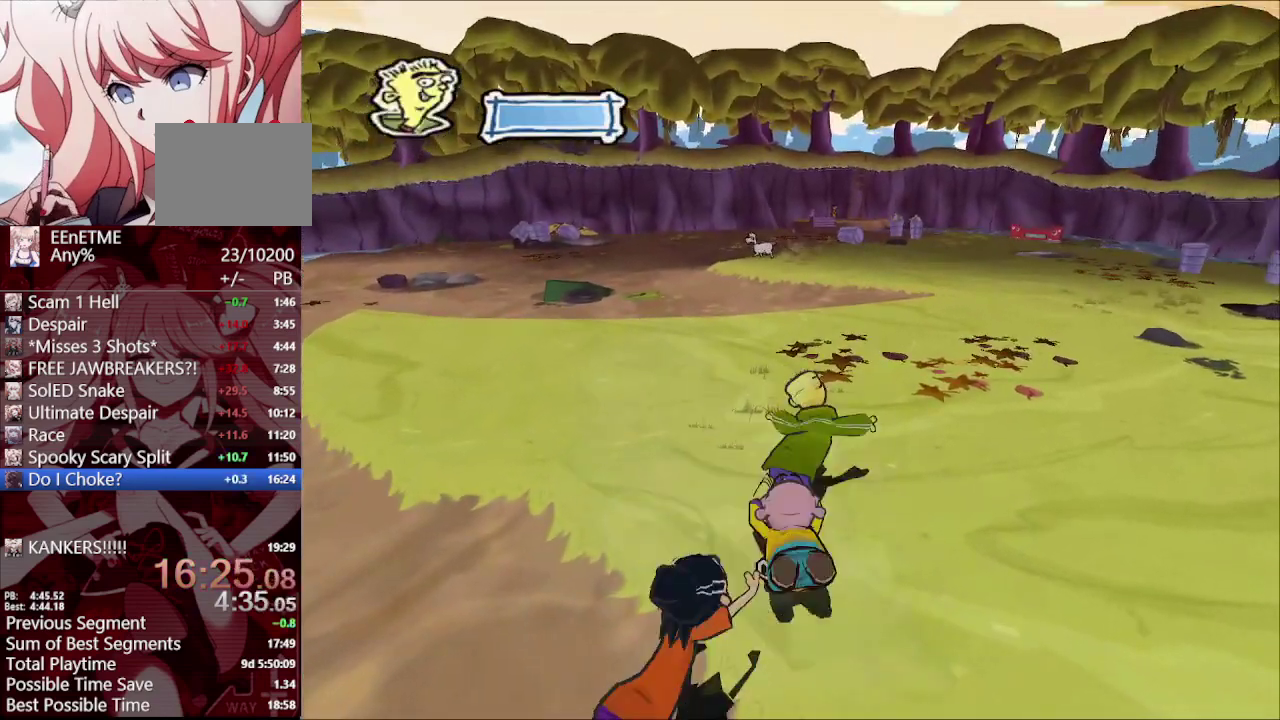
{"buttons": [], "left_stick": "up", "right_stick": "center", "events": [[67, "right_stick", "right"], [183, "right_stick", "center"]]}
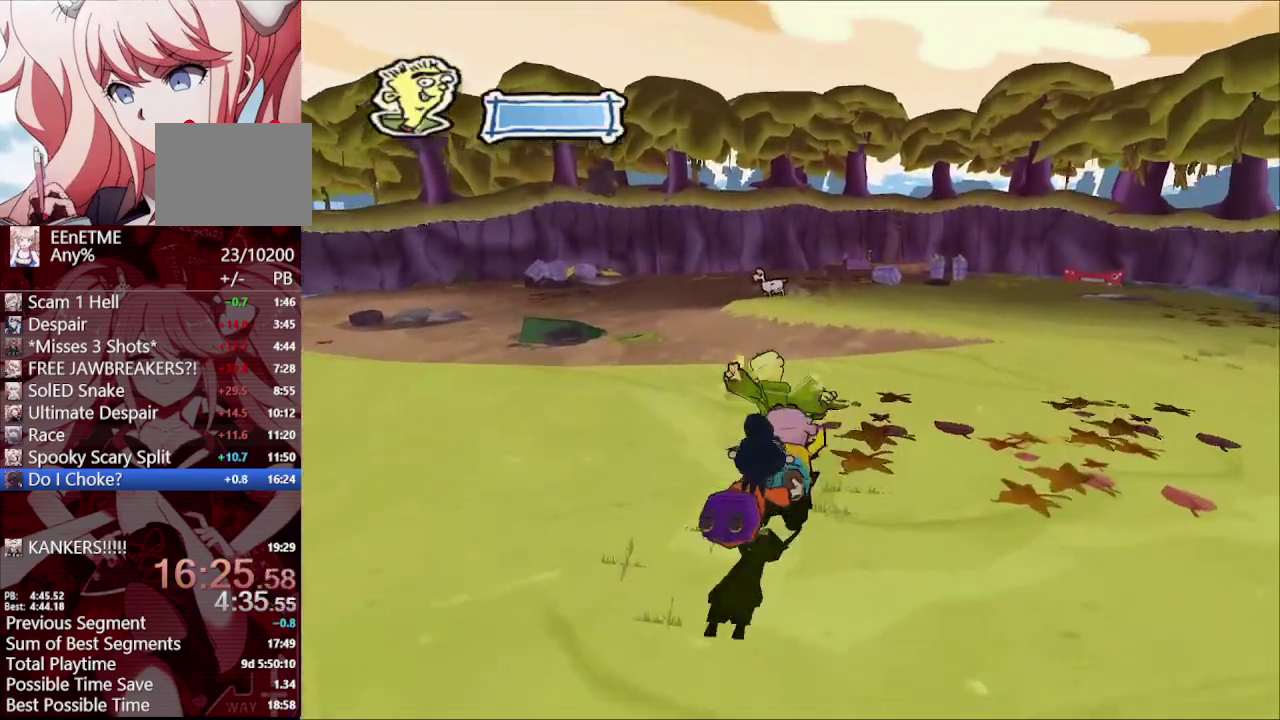
{"buttons": [], "left_stick": "up", "right_stick": "center", "events": [[17, "right_stick", "up"], [100, "right_stick", "center"], [333, "right_stick", "up-right"], [383, "right_stick", "center"]]}
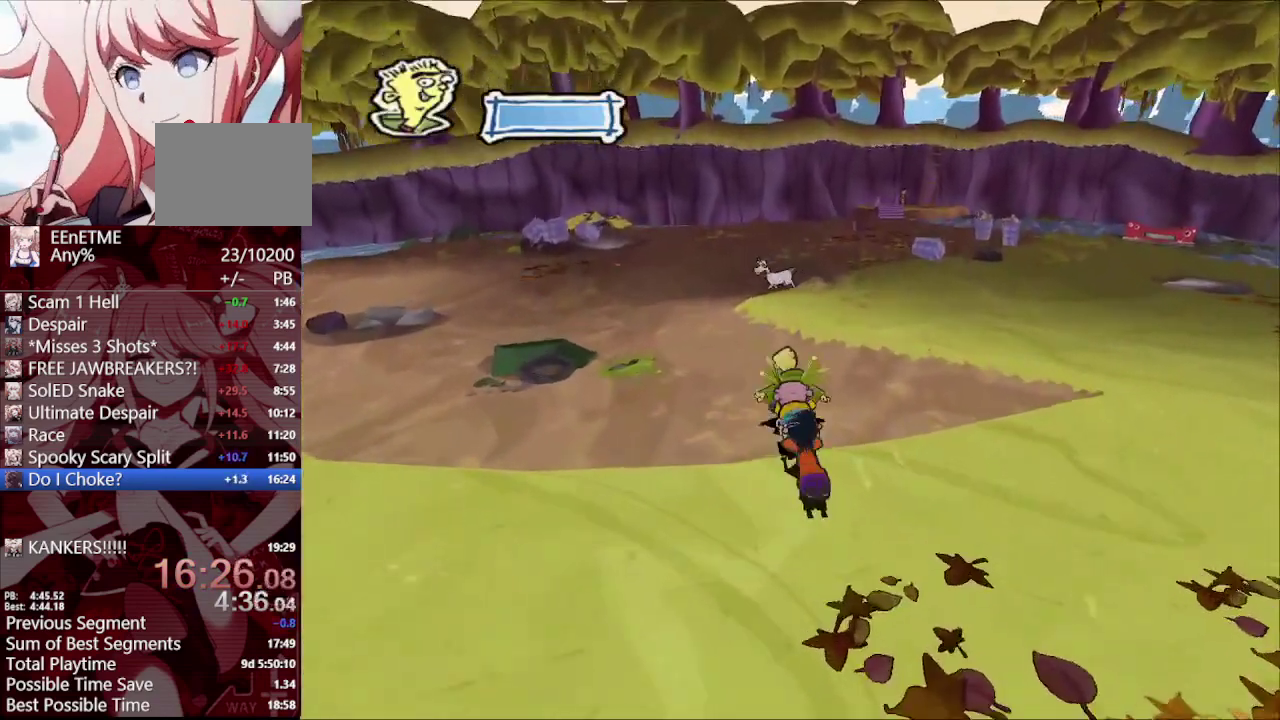
{"buttons": [], "left_stick": "up", "right_stick": "center", "events": [[383, "right_stick", "up-right"], [467, "right_stick", "center"]]}
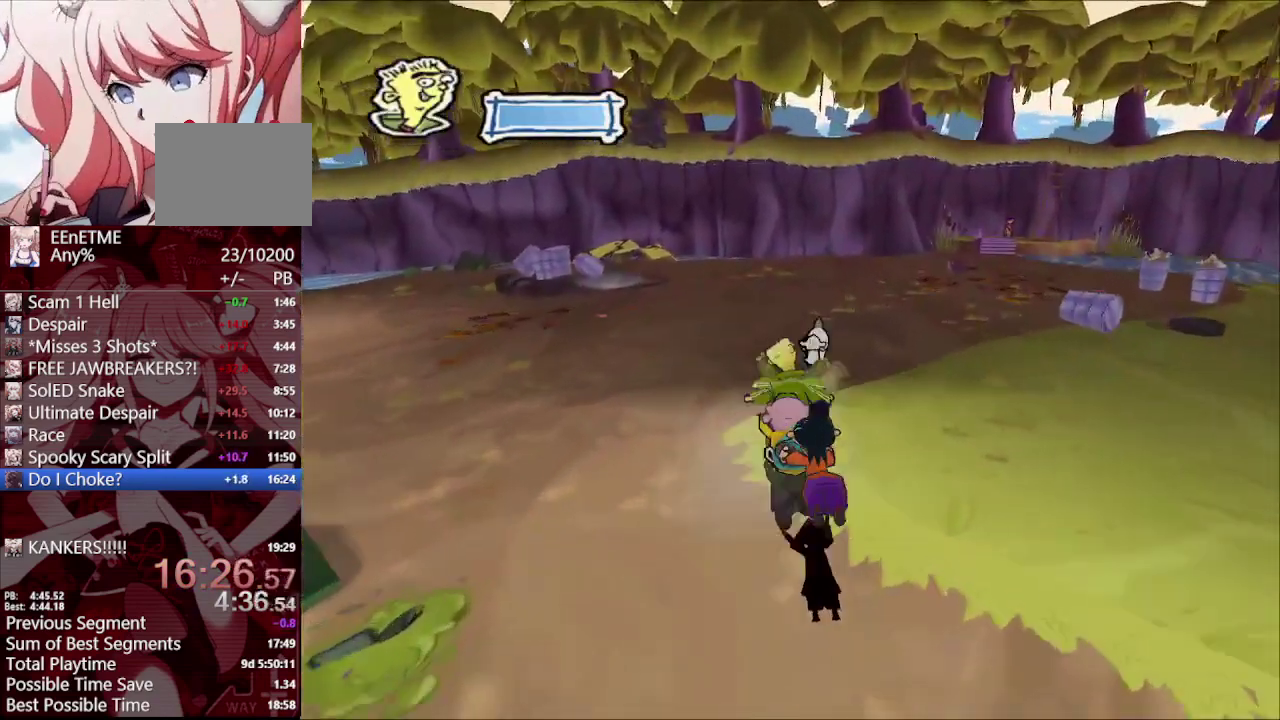
{"buttons": [], "left_stick": "center", "right_stick": "center", "events": [[183, "L1", "down"], [217, "right_stick", "left"], [267, "left_stick", "center"], [300, "L1", "up"], [383, "right_stick", "center"]]}
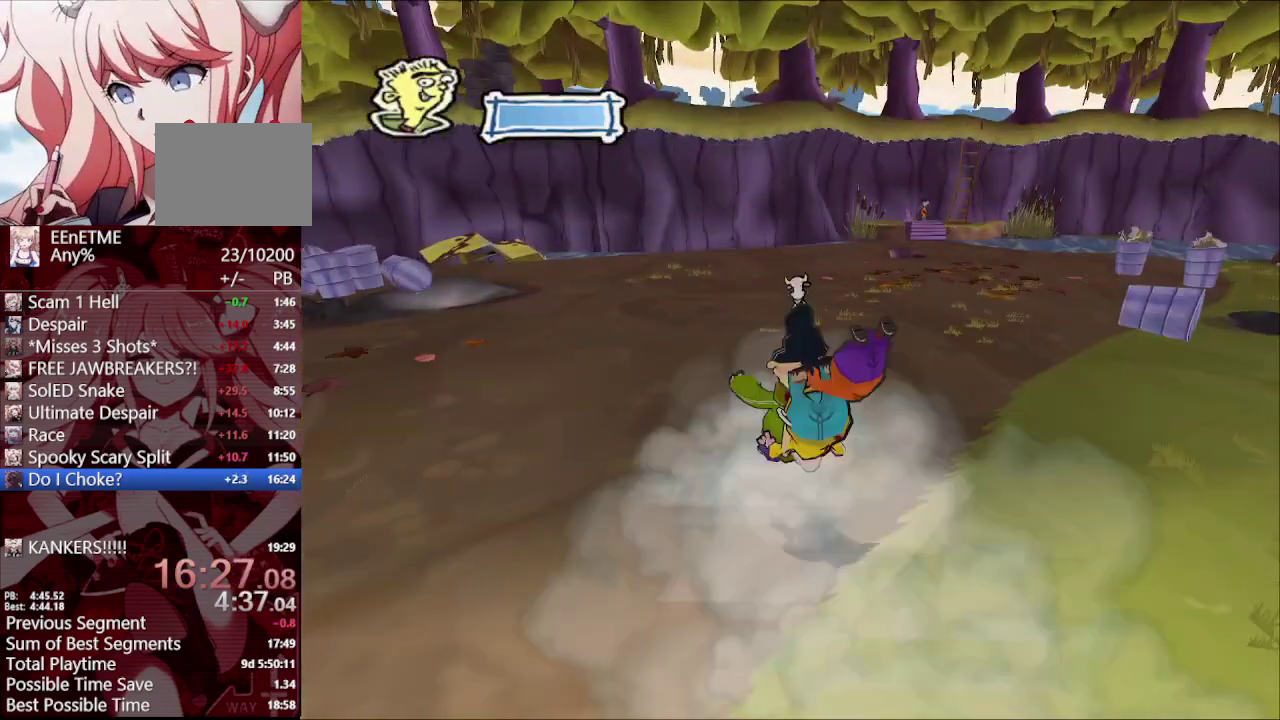
{"buttons": [], "left_stick": "up", "right_stick": "center", "events": [[117, "right_stick", "up-left"], [350, "left_stick", "up"], [350, "right_stick", "center"]]}
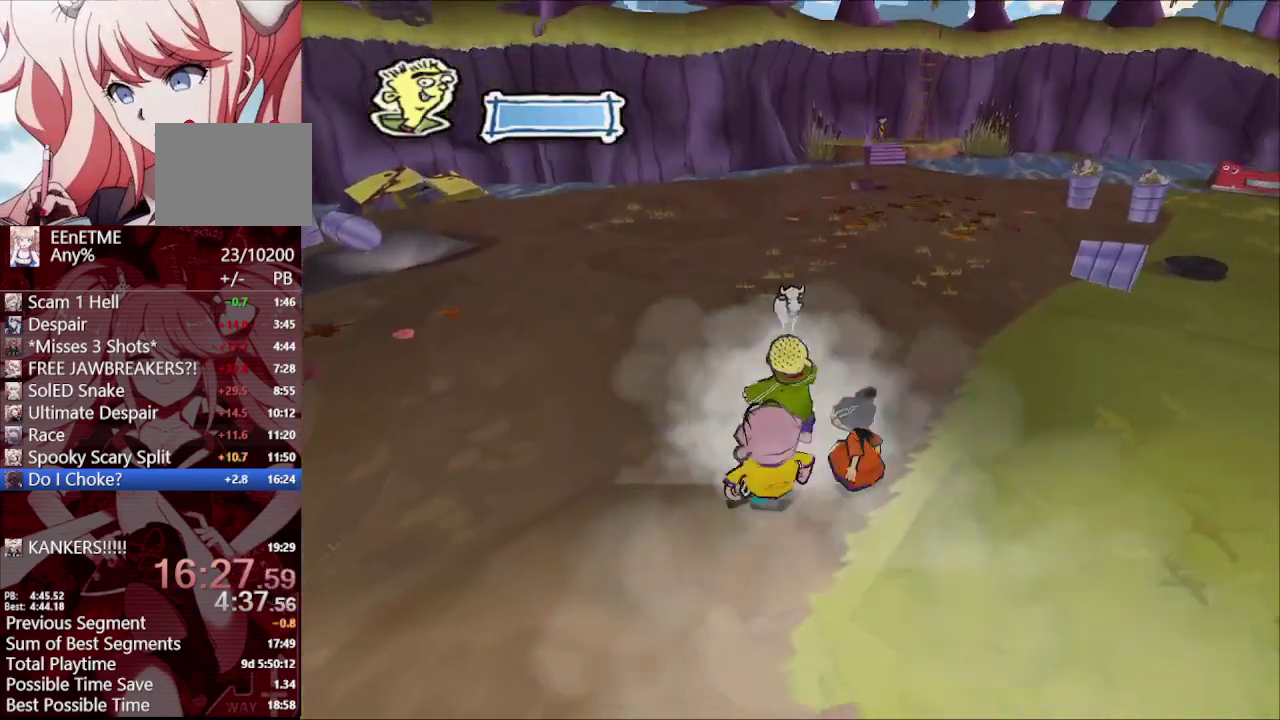
{"buttons": ["L1"], "left_stick": "up", "right_stick": "center", "events": [[383, "L1", "down"]]}
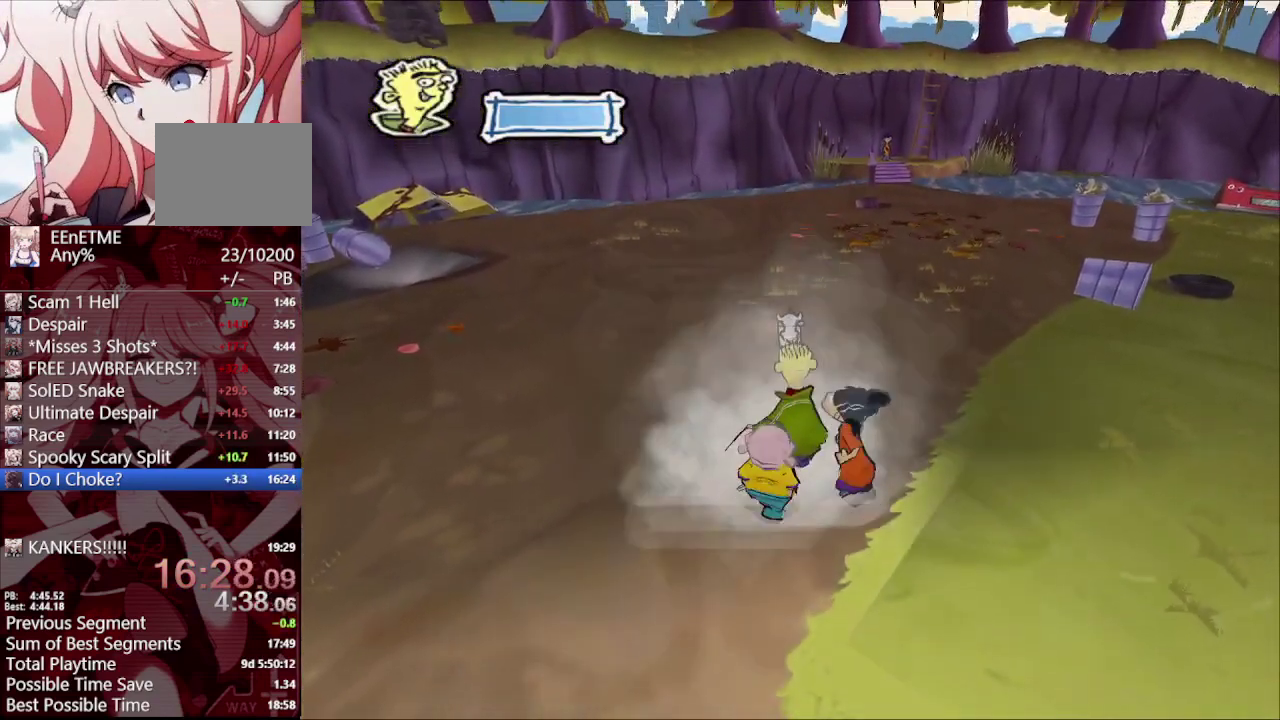
{"buttons": [], "left_stick": "up", "right_stick": "center", "events": [[17, "L1", "up"]]}
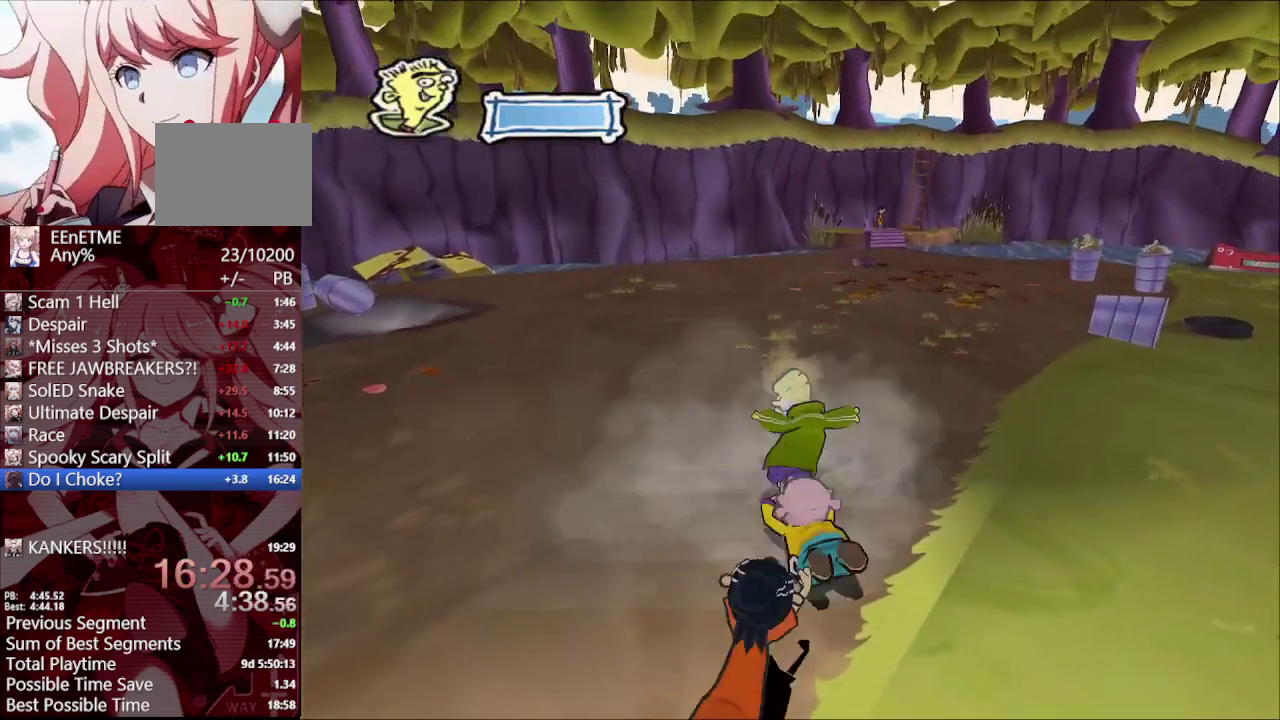
{"buttons": [], "left_stick": "up", "right_stick": "center", "events": [[333, "L1", "down"], [367, "right_stick", "right"], [467, "L1", "up"], [483, "right_stick", "center"]]}
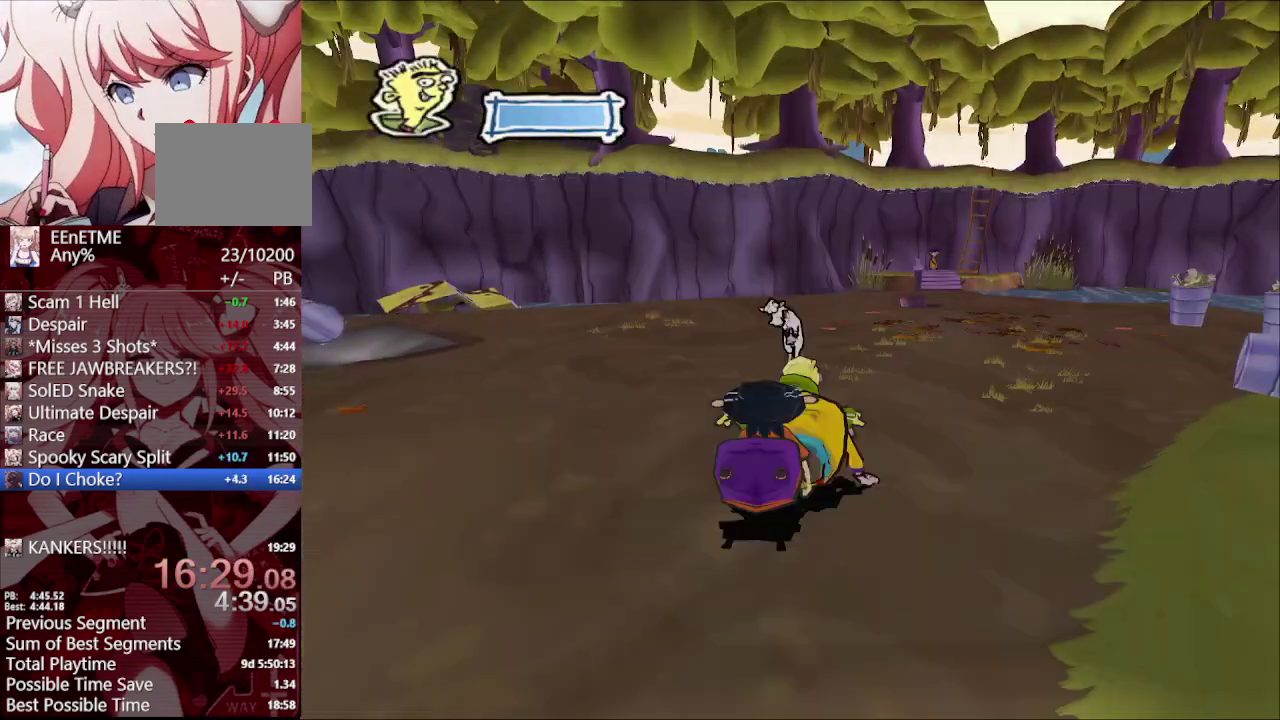
{"buttons": [], "left_stick": "up", "right_stick": "center", "events": [[167, "right_stick", "up"], [300, "right_stick", "center"]]}
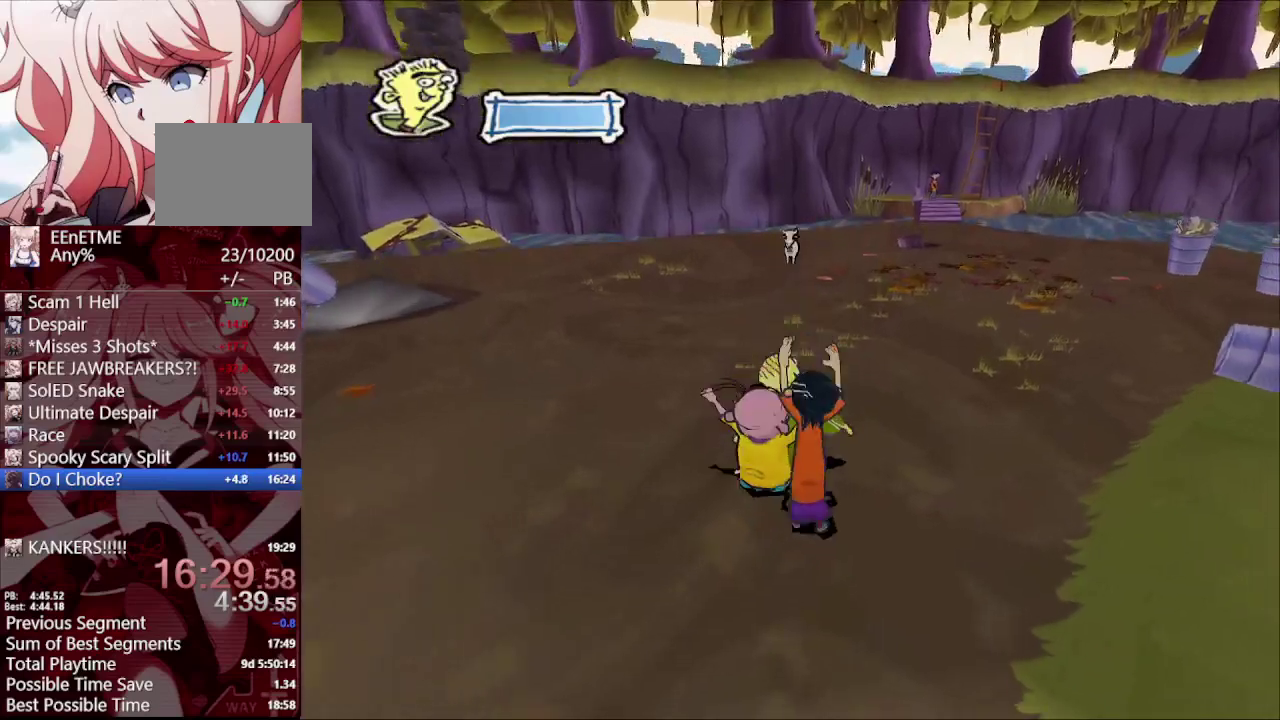
{"buttons": ["L1"], "left_stick": "up", "right_stick": "center", "events": [[500, "L1", "down"]]}
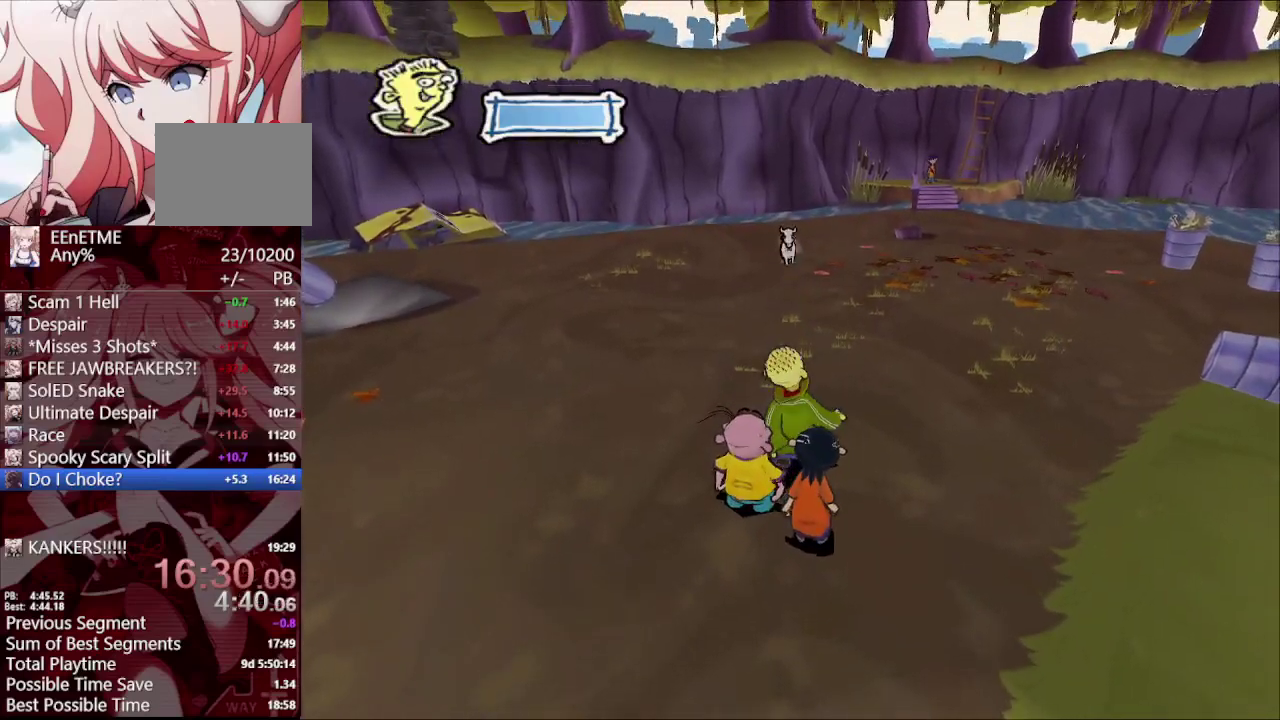
{"buttons": [], "left_stick": "up", "right_stick": "center", "events": [[100, "L1", "up"]]}